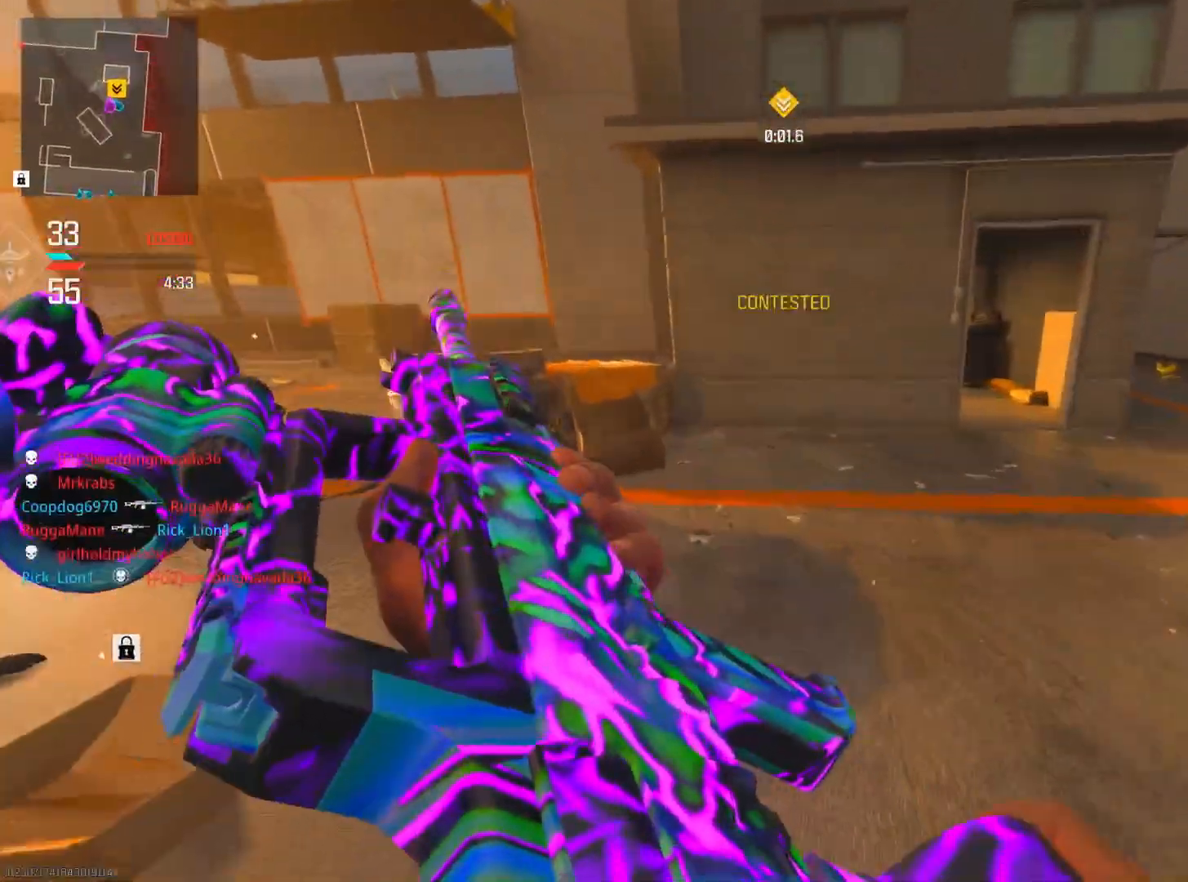
Gameplay with a controller (PlayStation layout); each line is a JSON object with the inputs held at the frame after it. "events" lists button and stick changes between this image and that frame as [ms after this image, input, new state], when the widget could be followed in between.
{"buttons": [], "left_stick": "up-right", "right_stick": "center", "events": [[84, "right_stick", "right"], [300, "left_stick", "up-right"], [401, "right_stick", "center"]]}
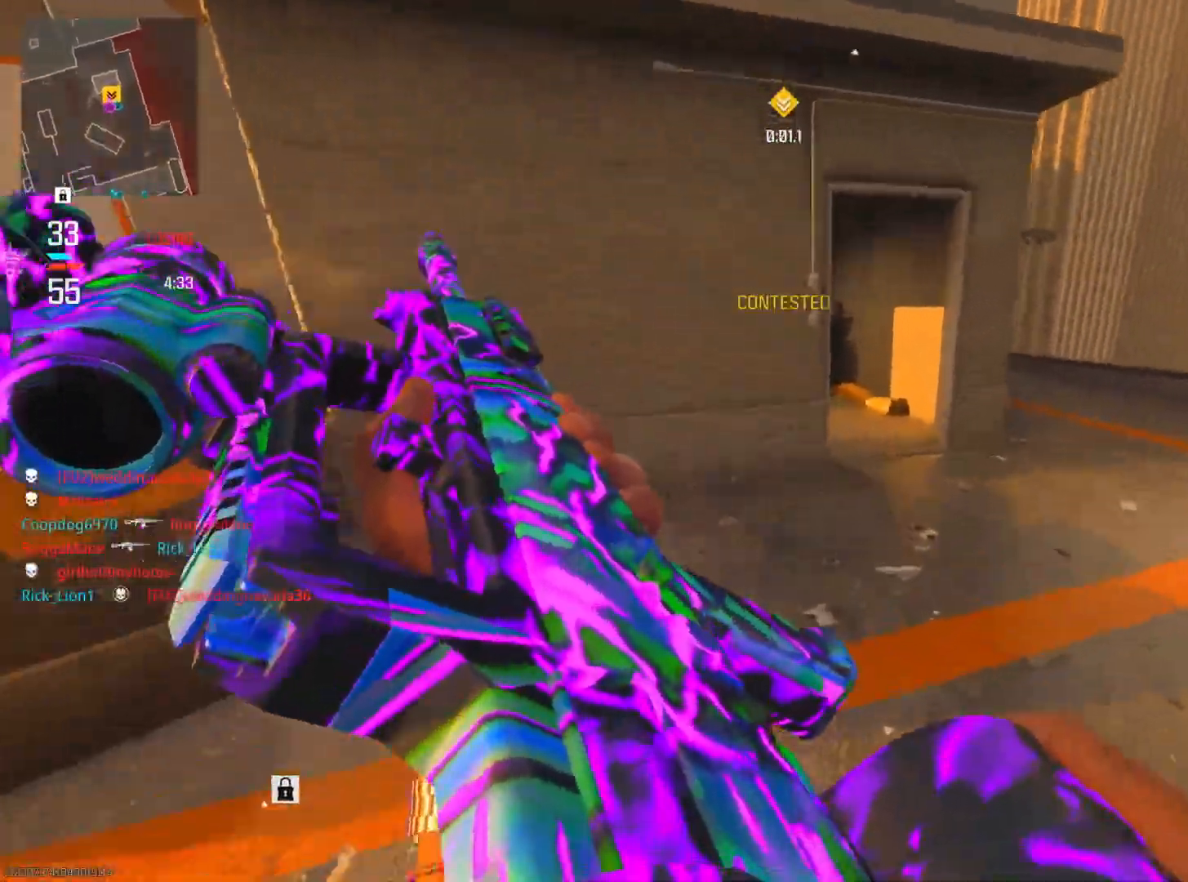
{"buttons": ["L2"], "left_stick": "up-right", "right_stick": "right", "events": [[333, "L2", "down"], [417, "right_stick", "right"]]}
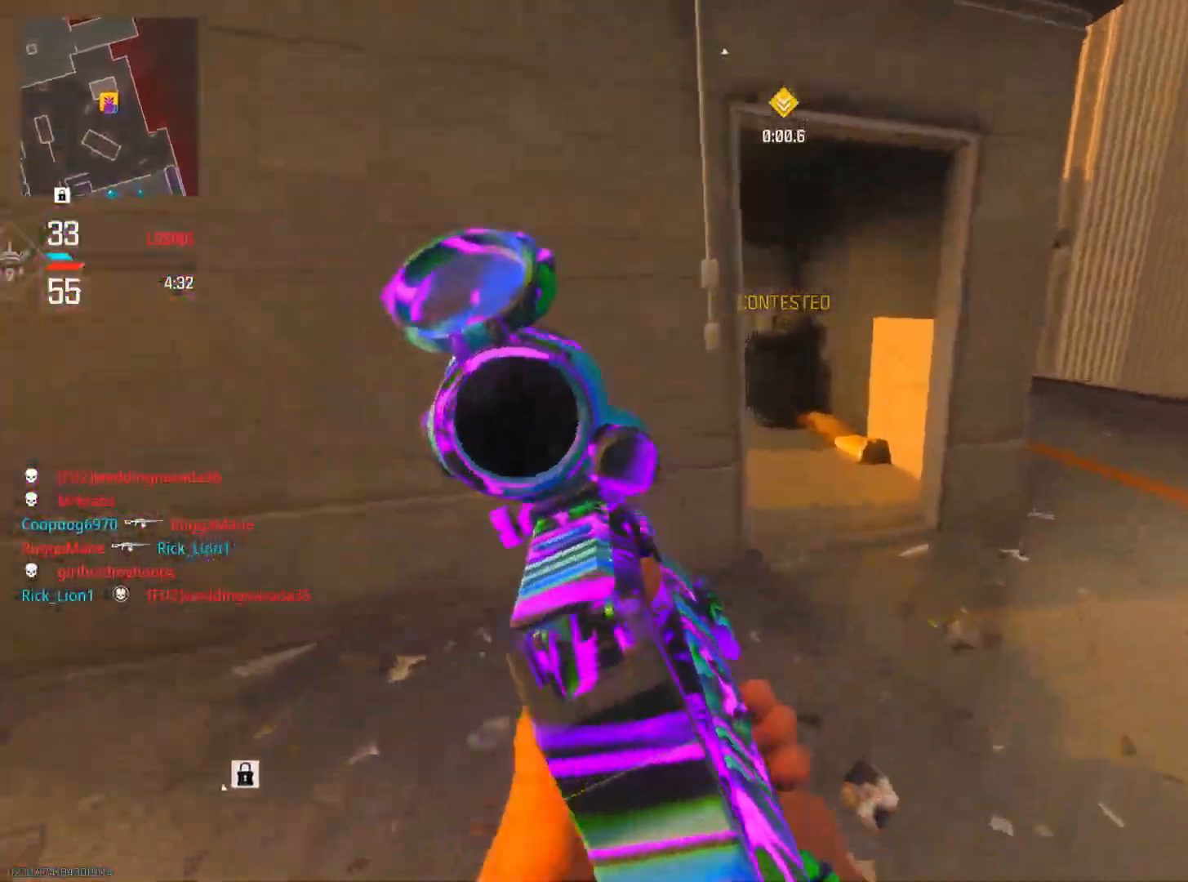
{"buttons": ["L2", "R2"], "left_stick": "center", "right_stick": "right", "events": [[117, "R2", "down"], [217, "right_stick", "up"], [300, "right_stick", "left"], [350, "left_stick", "left"], [467, "right_stick", "right"], [484, "left_stick", "center"]]}
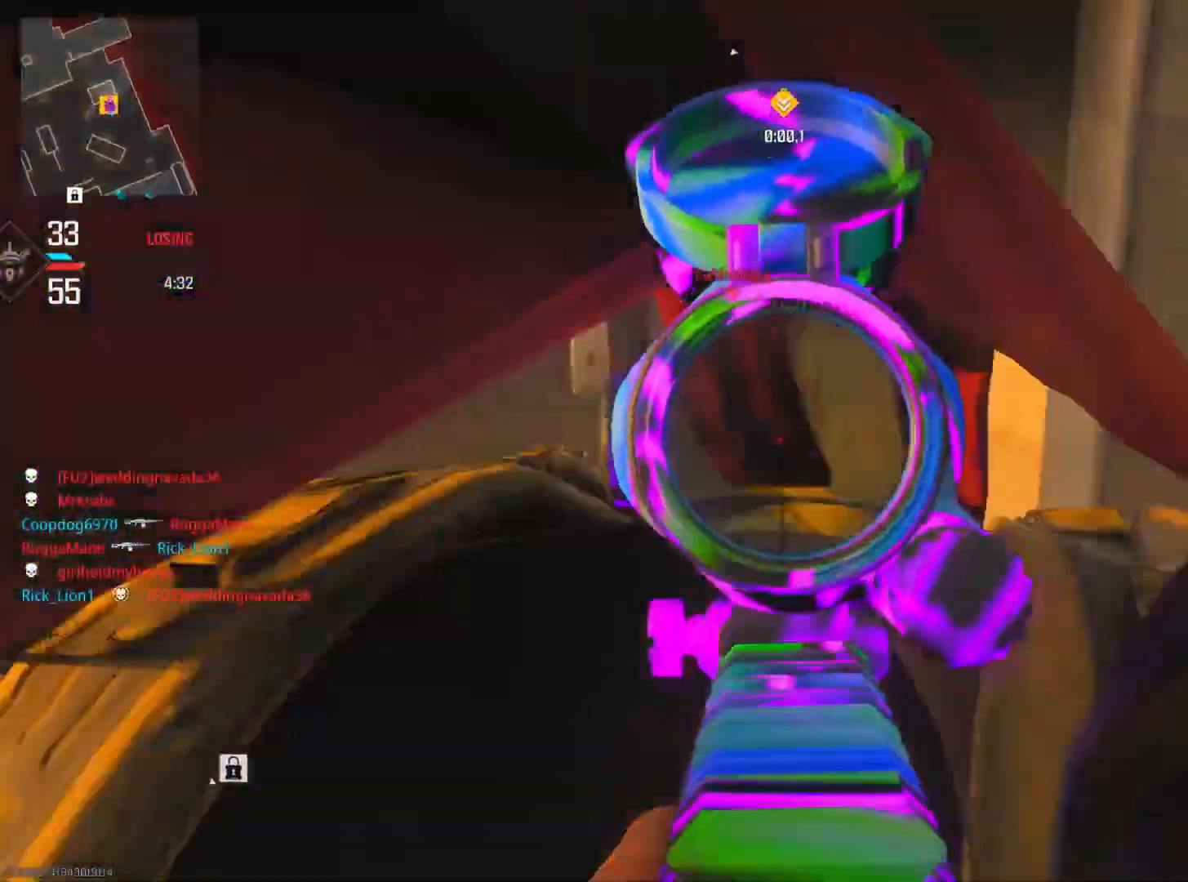
{"buttons": ["L2", "R2"], "left_stick": "up-right", "right_stick": "center", "events": [[16, "left_stick", "right"], [183, "right_stick", "down"], [233, "right_stick", "down-left"], [333, "right_stick", "left"], [367, "left_stick", "up-right"], [433, "right_stick", "center"]]}
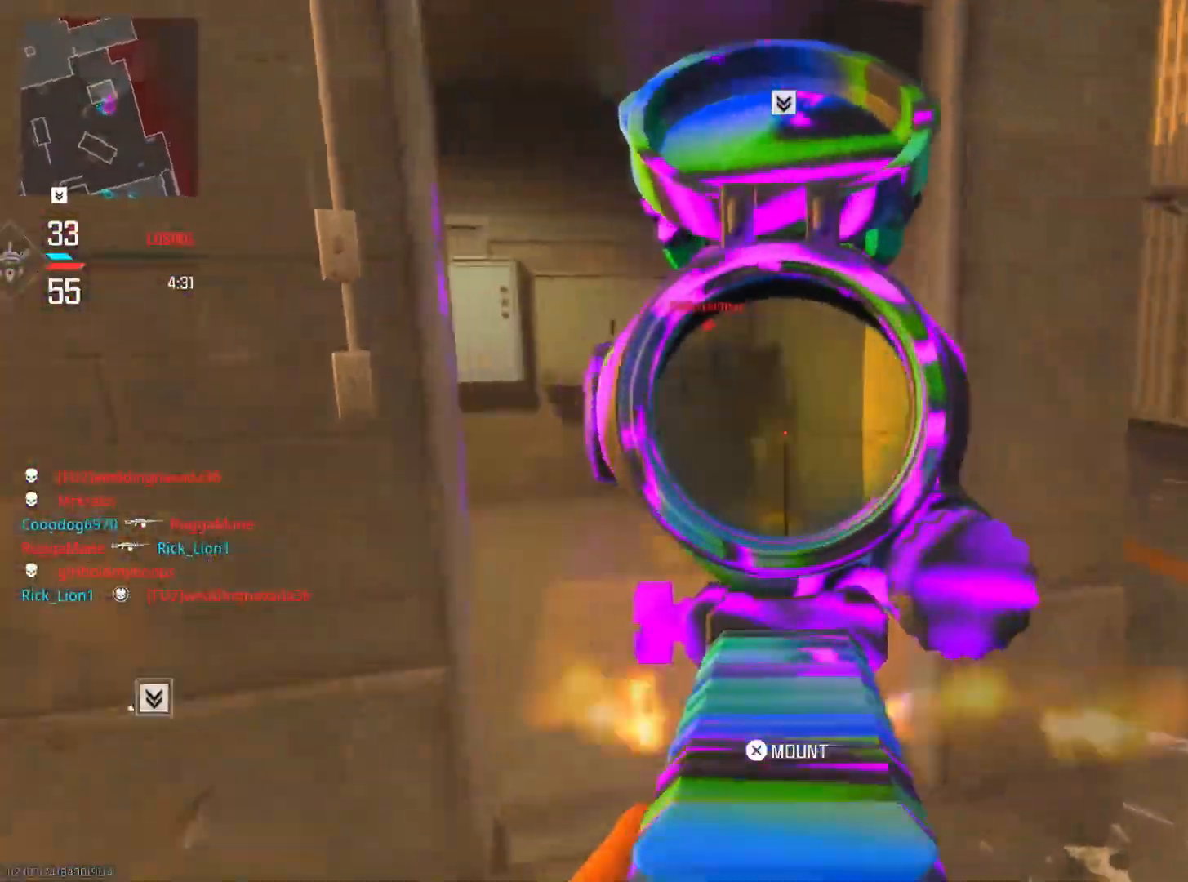
{"buttons": ["L2", "R2"], "left_stick": "center", "right_stick": "center", "events": [[33, "right_stick", "left"], [167, "left_stick", "up-left"], [234, "right_stick", "right"], [250, "left_stick", "center"], [317, "left_stick", "right"], [367, "right_stick", "center"], [451, "left_stick", "center"]]}
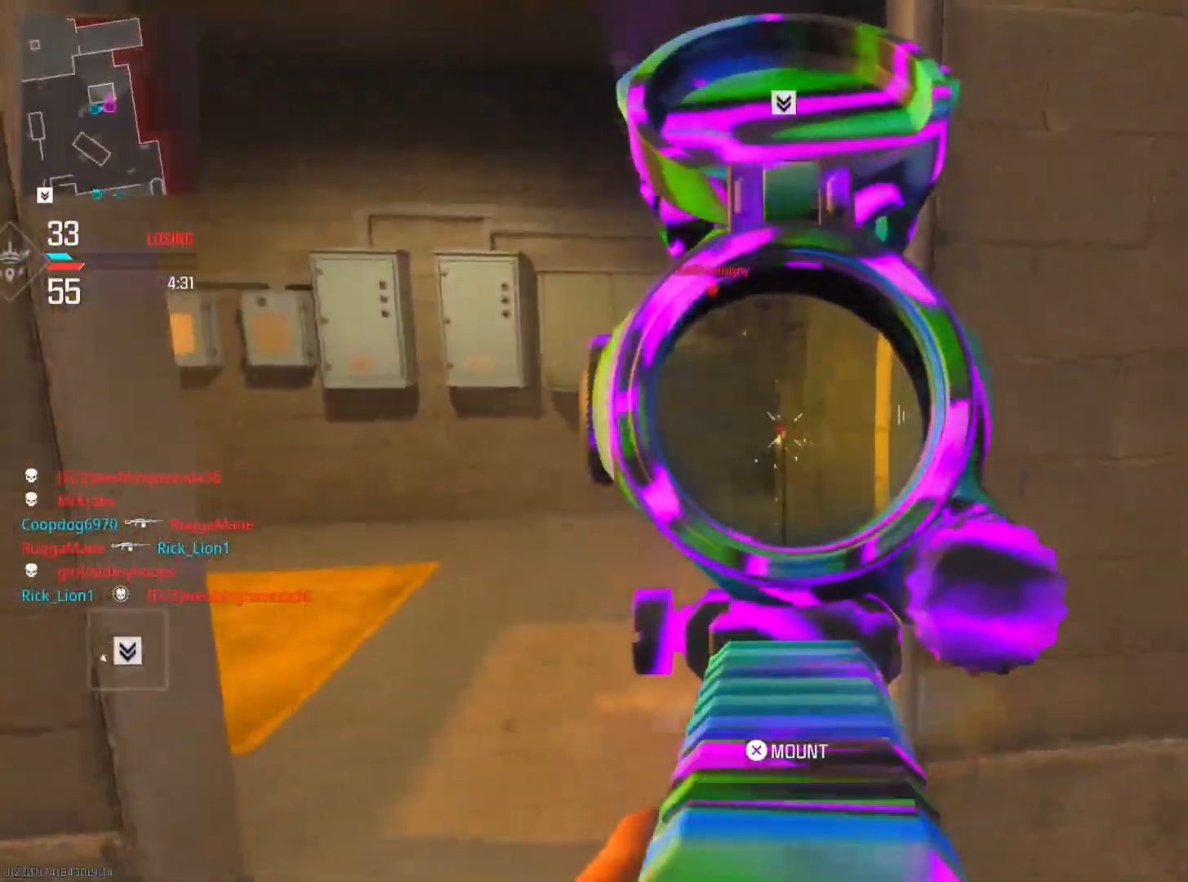
{"buttons": ["L2", "R2"], "left_stick": "center", "right_stick": "center", "events": [[166, "right_stick", "left"], [367, "right_stick", "center"]]}
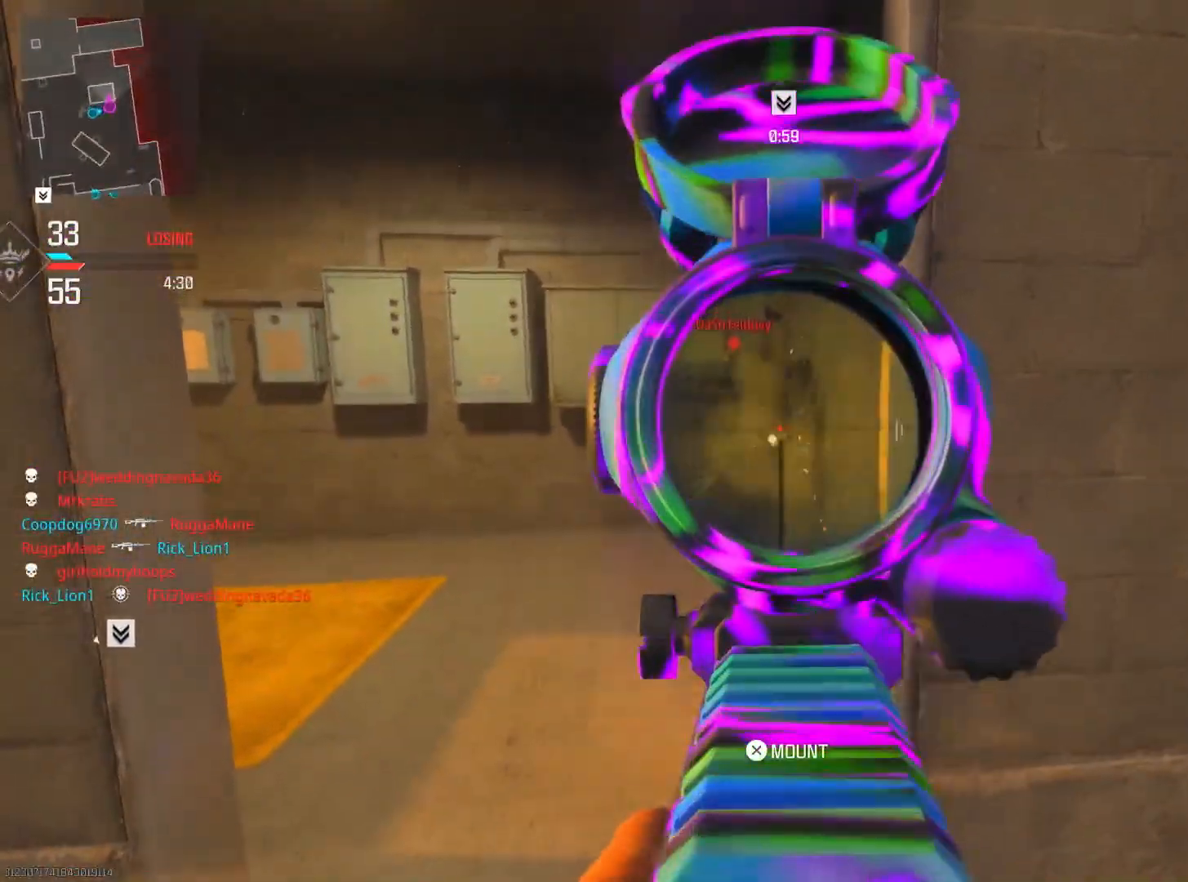
{"buttons": ["L2", "R2"], "left_stick": "up-right", "right_stick": "right", "events": [[33, "left_stick", "up"], [67, "right_stick", "left"], [150, "right_stick", "center"], [350, "right_stick", "right"], [367, "left_stick", "up-right"]]}
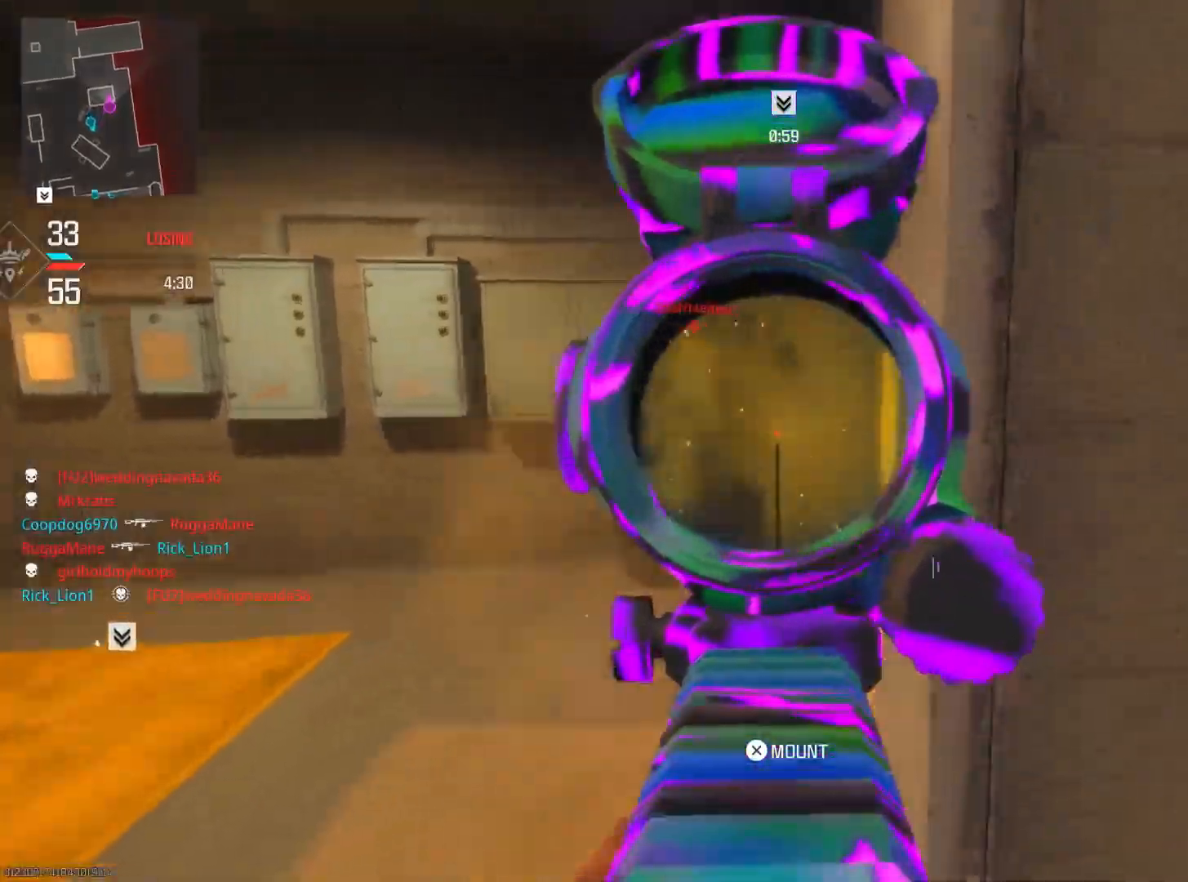
{"buttons": [], "left_stick": "left", "right_stick": "down-left", "events": [[50, "right_stick", "left"], [66, "left_stick", "up"], [200, "left_stick", "left"], [250, "right_stick", "up"], [417, "L2", "up"], [417, "right_stick", "center"], [433, "R2", "up"], [500, "right_stick", "down-left"]]}
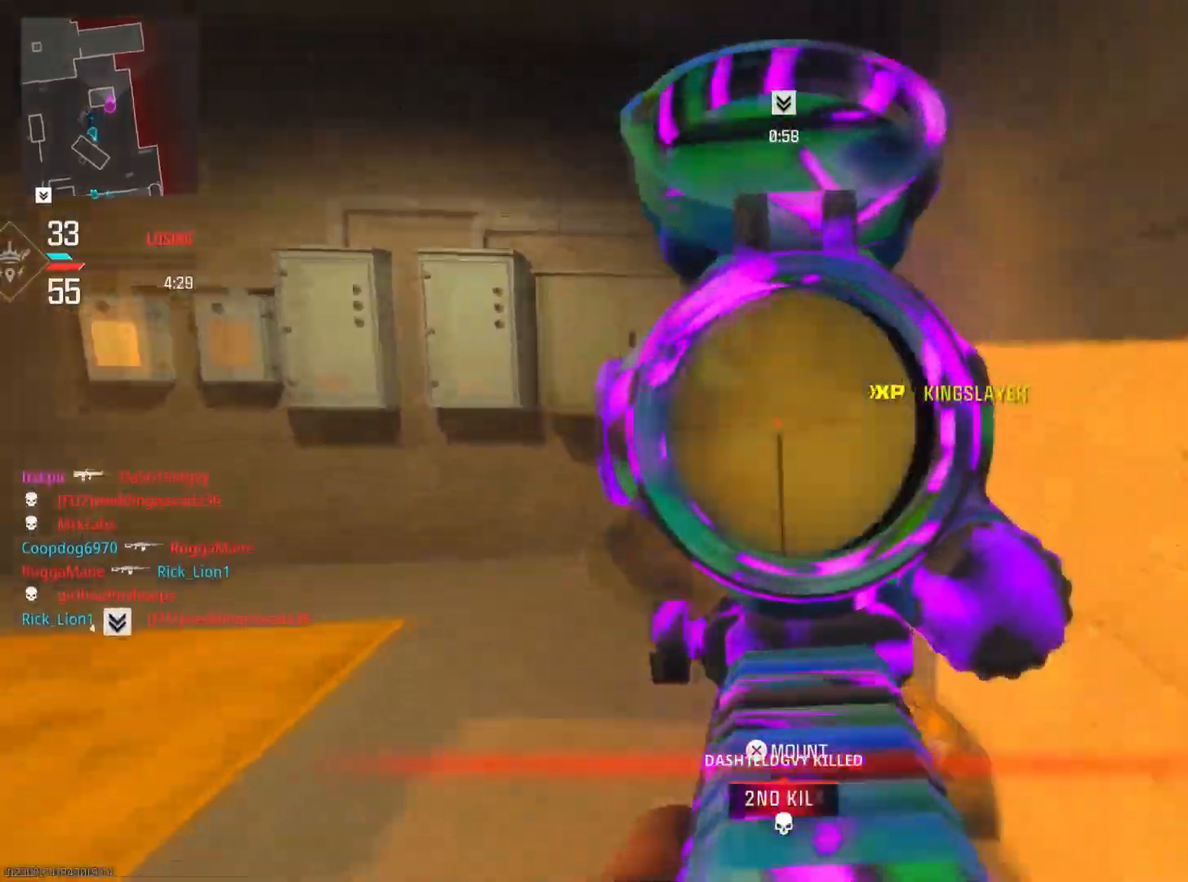
{"buttons": [], "left_stick": "up", "right_stick": "left", "events": [[117, "left_stick", "up"], [167, "right_stick", "center"], [250, "SQUARE", "down"], [367, "SQUARE", "up"], [451, "right_stick", "left"]]}
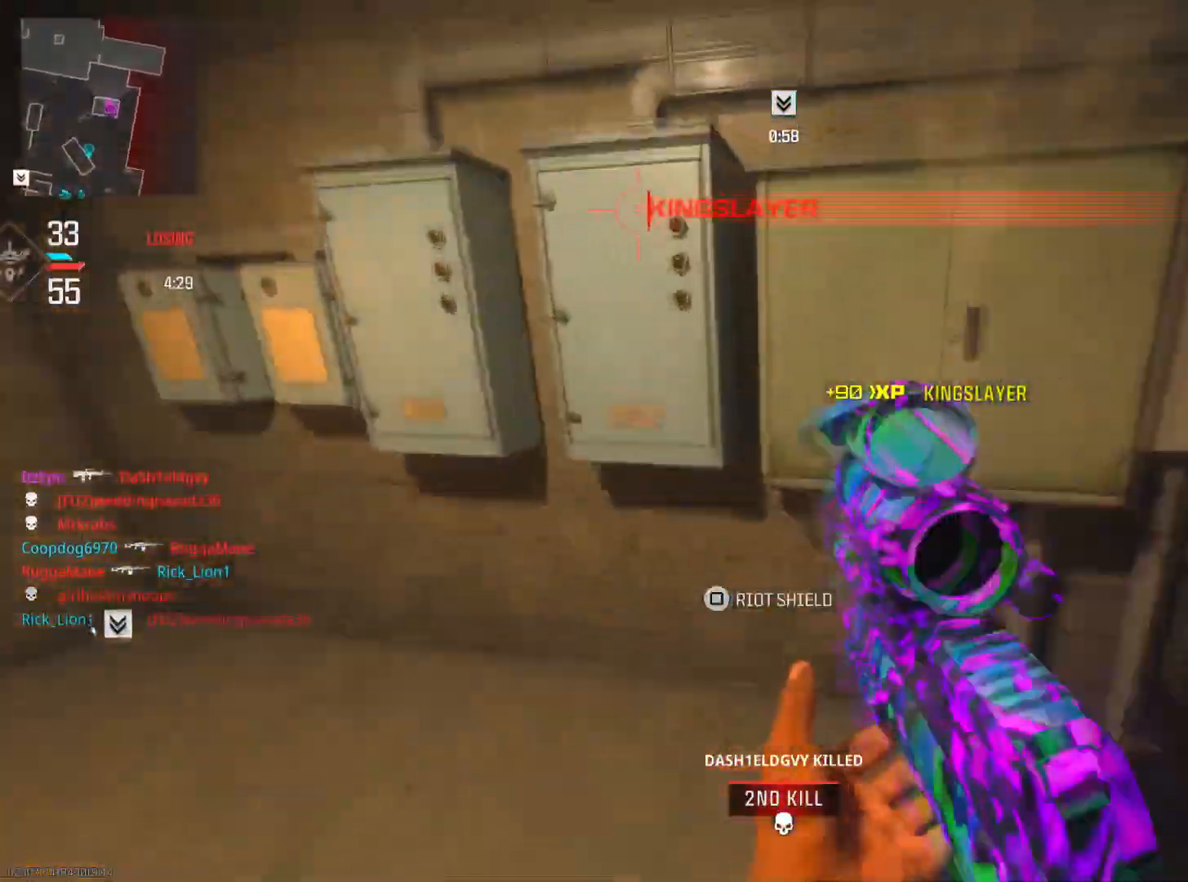
{"buttons": [], "left_stick": "up", "right_stick": "center", "events": [[233, "right_stick", "center"]]}
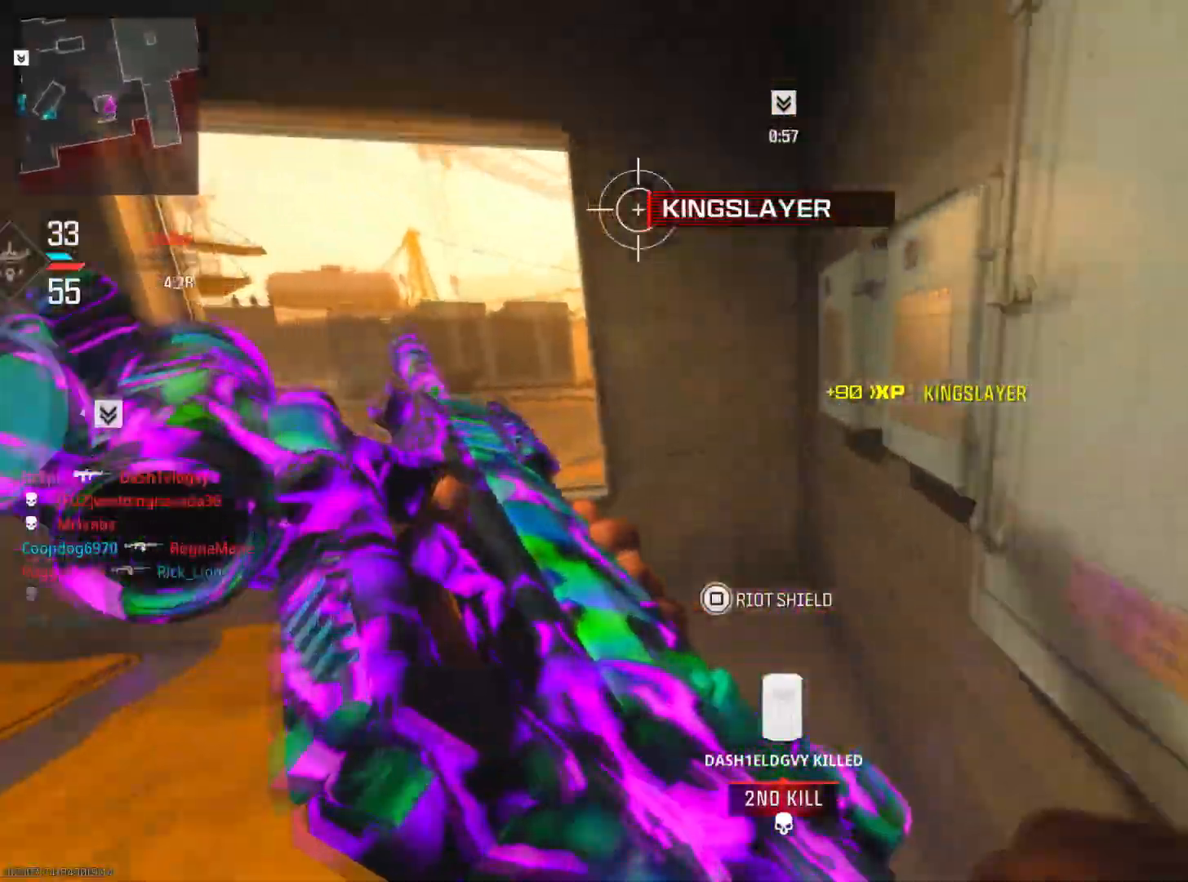
{"buttons": [], "left_stick": "right", "right_stick": "left", "events": [[350, "right_stick", "left"], [451, "left_stick", "right"]]}
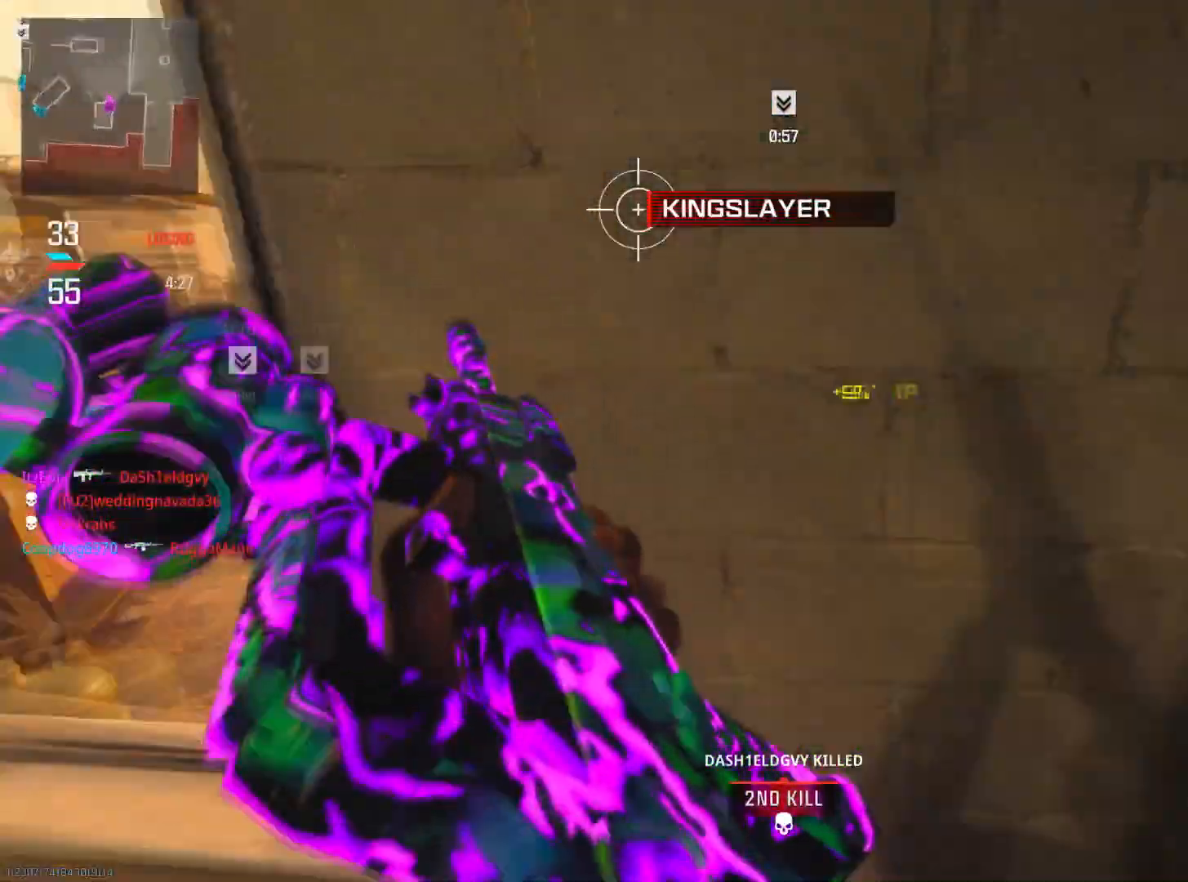
{"buttons": [], "left_stick": "center", "right_stick": "center", "events": [[100, "left_stick", "center"], [216, "right_stick", "center"]]}
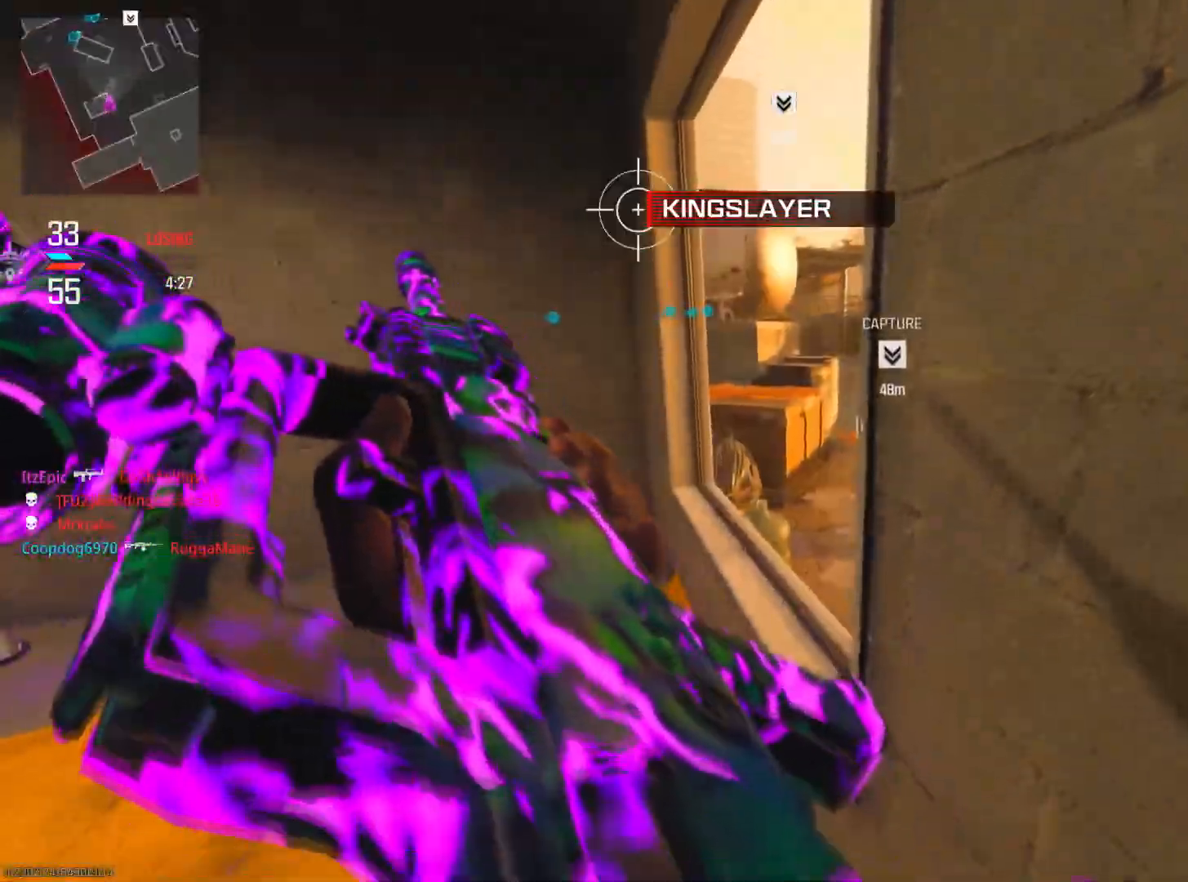
{"buttons": [], "left_stick": "left", "right_stick": "right", "events": [[317, "right_stick", "right"], [384, "left_stick", "left"]]}
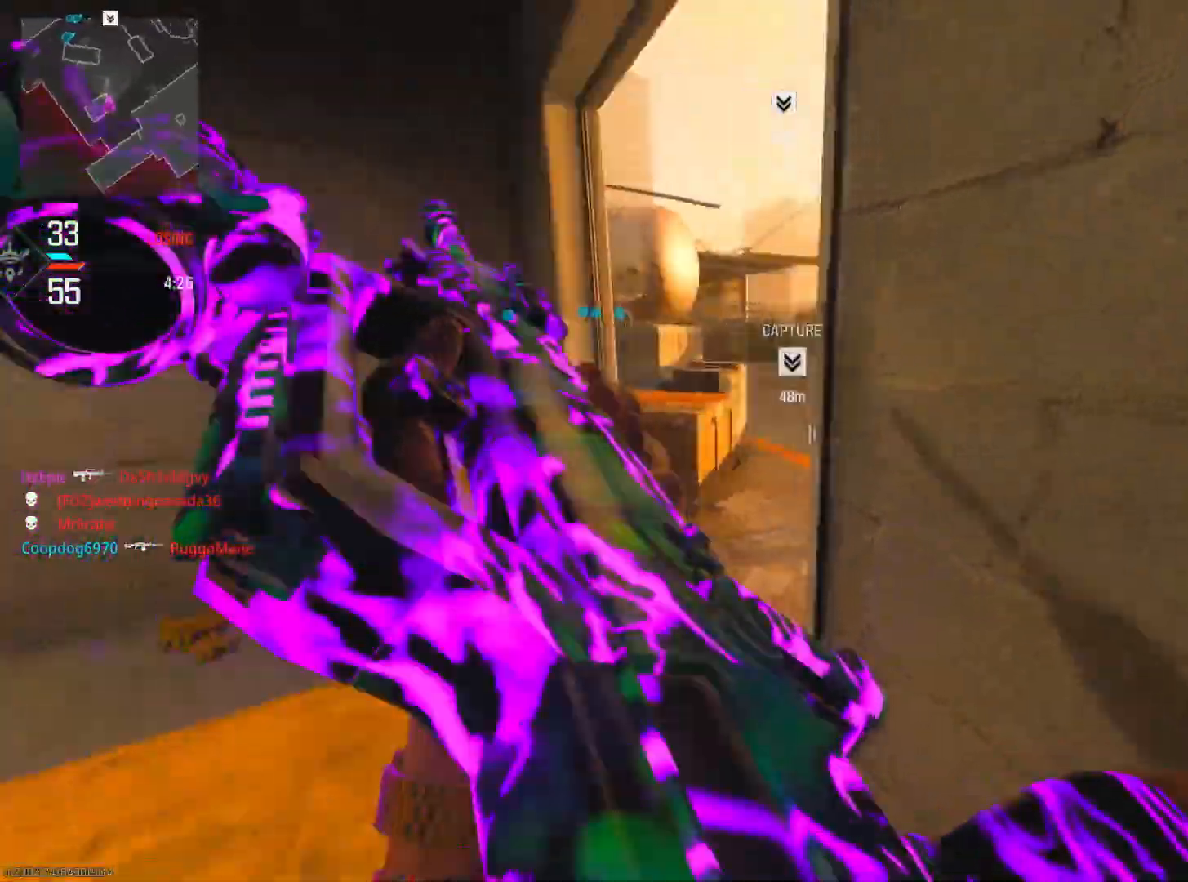
{"buttons": ["L2"], "left_stick": "left", "right_stick": "up-right", "events": [[50, "L2", "down"], [350, "right_stick", "up-right"]]}
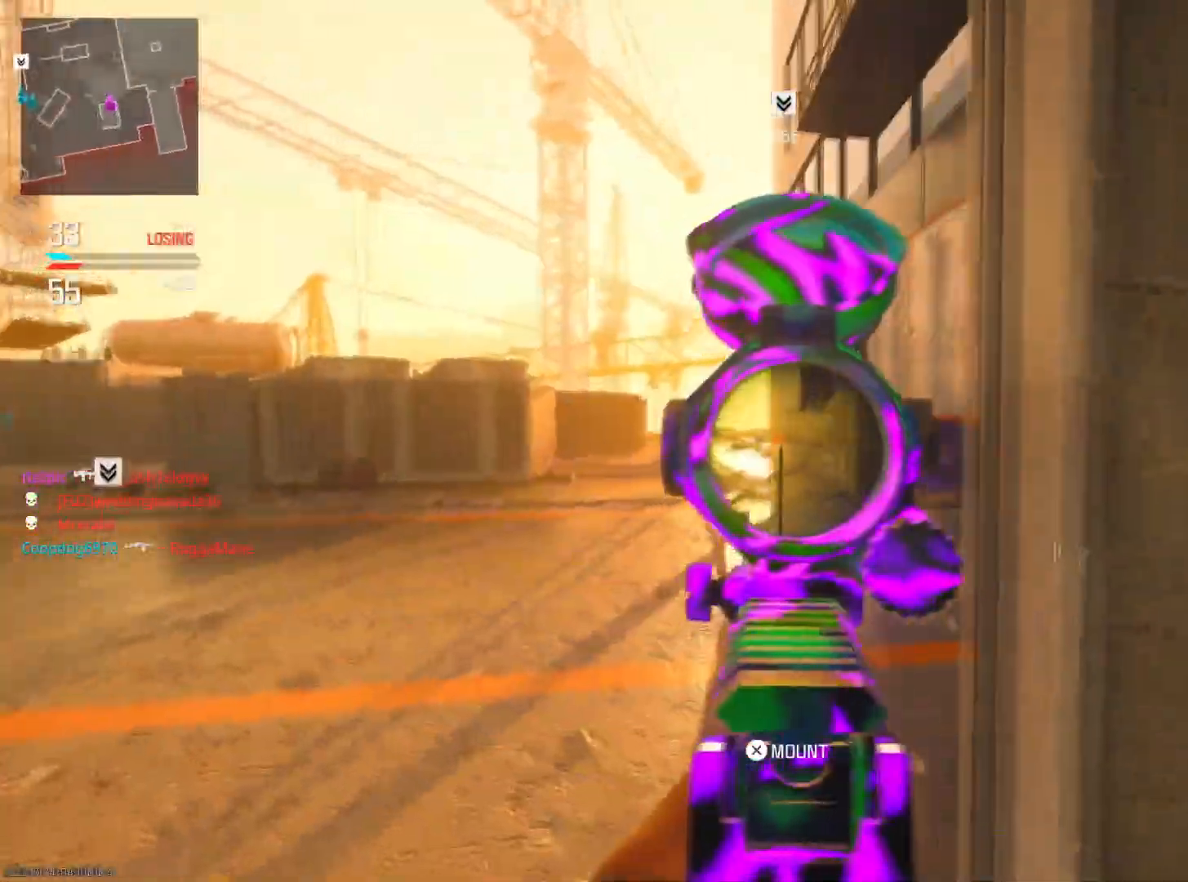
{"buttons": ["L2", "R3"], "left_stick": "left", "right_stick": "center", "events": [[134, "right_stick", "center"], [184, "right_stick", "left"], [317, "right_stick", "center"], [501, "R3", "down"]]}
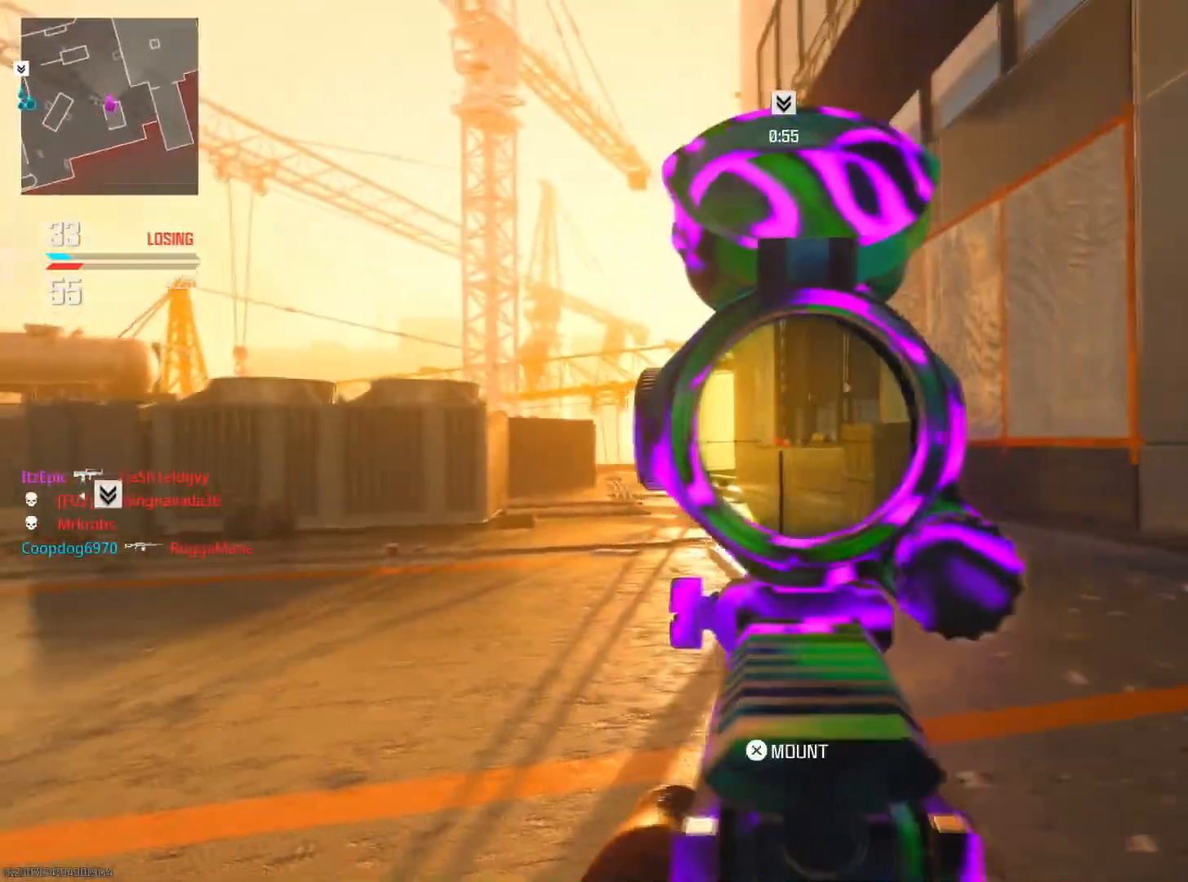
{"buttons": [], "left_stick": "up", "right_stick": "right", "events": [[50, "left_stick", "up"], [66, "right_stick", "right"], [133, "R3", "up"], [166, "L2", "up"]]}
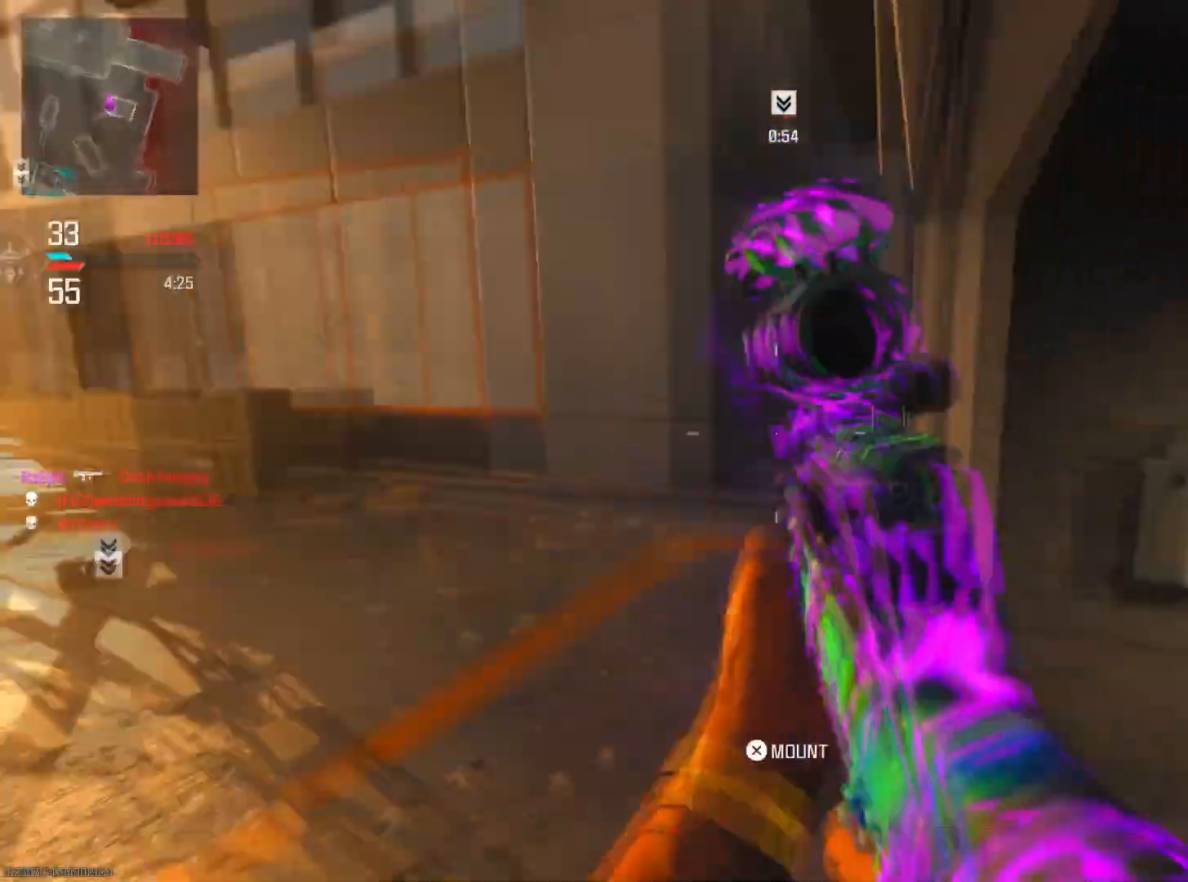
{"buttons": [], "left_stick": "up", "right_stick": "right", "events": [[33, "right_stick", "center"], [150, "right_stick", "right"], [250, "R3", "down"], [401, "R3", "up"]]}
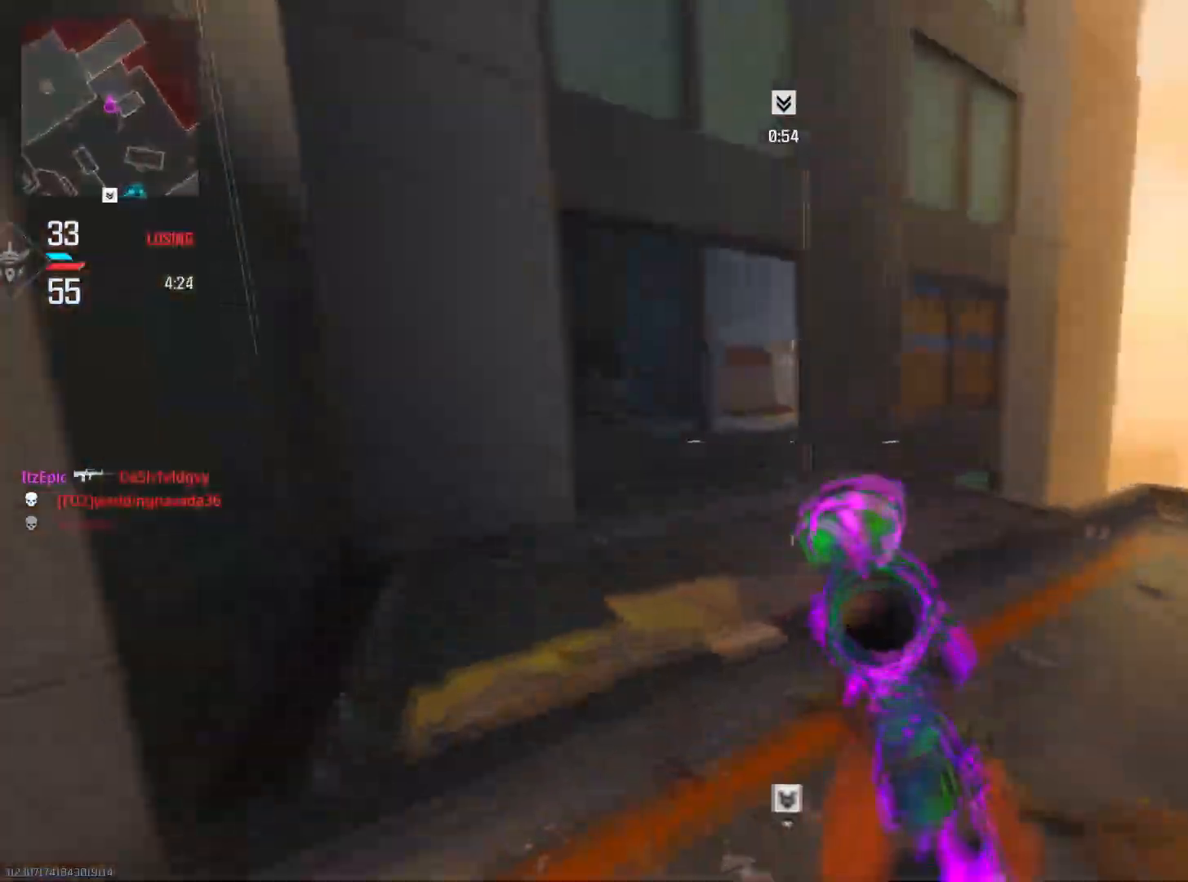
{"buttons": [], "left_stick": "up", "right_stick": "center", "events": [[250, "left_stick", "down-right"], [467, "right_stick", "center"], [483, "left_stick", "up"]]}
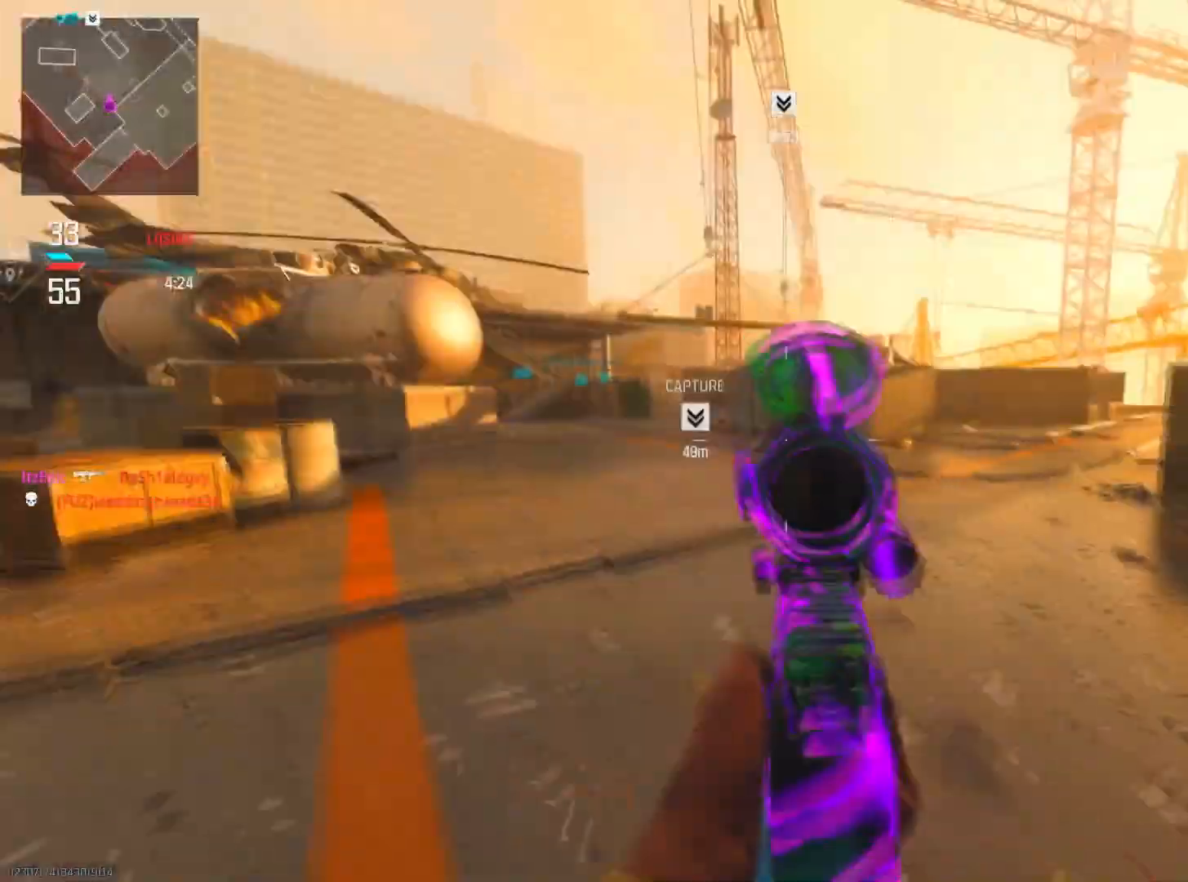
{"buttons": [], "left_stick": "up", "right_stick": "center", "events": [[101, "right_stick", "right"], [351, "right_stick", "center"]]}
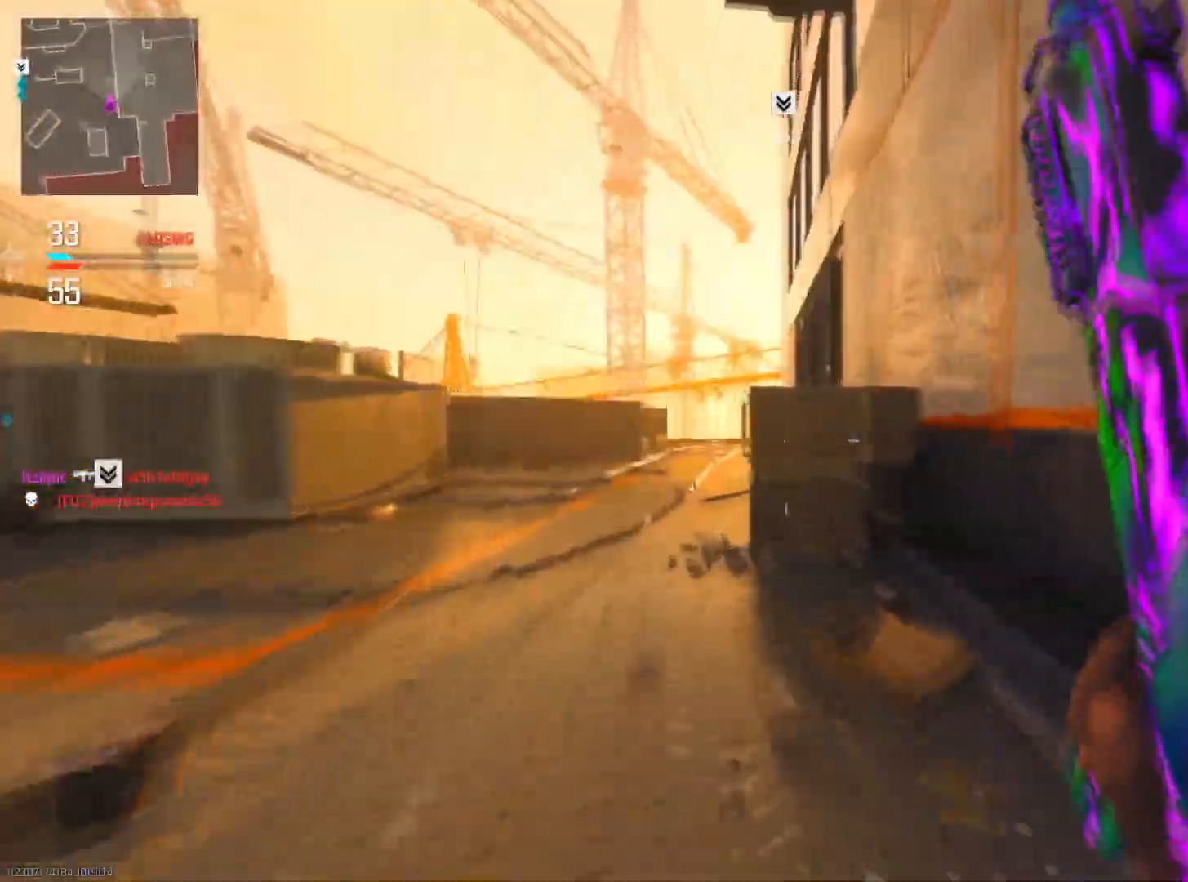
{"buttons": [], "left_stick": "up-left", "right_stick": "center", "events": [[50, "left_stick", "up-left"], [67, "right_stick", "left"], [183, "right_stick", "right"], [300, "CIRCLE", "down"], [334, "right_stick", "center"], [467, "CIRCLE", "up"]]}
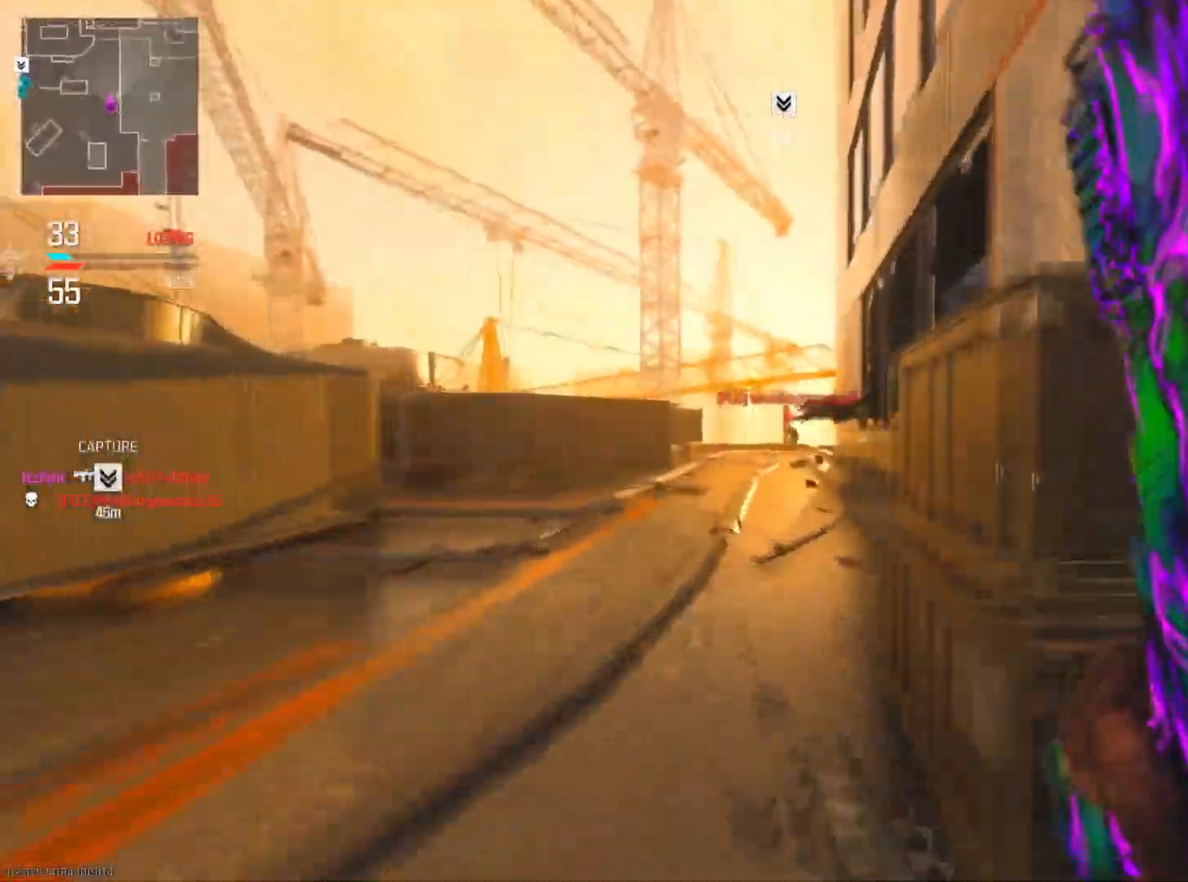
{"buttons": ["L2", "R2"], "left_stick": "down", "right_stick": "down", "events": [[101, "CIRCLE", "down"], [151, "R3", "down"], [201, "L2", "down"], [234, "left_stick", "right"], [267, "CIRCLE", "up"], [284, "R3", "up"], [301, "left_stick", "down-right"], [384, "right_stick", "down"], [484, "left_stick", "down"], [501, "R2", "down"]]}
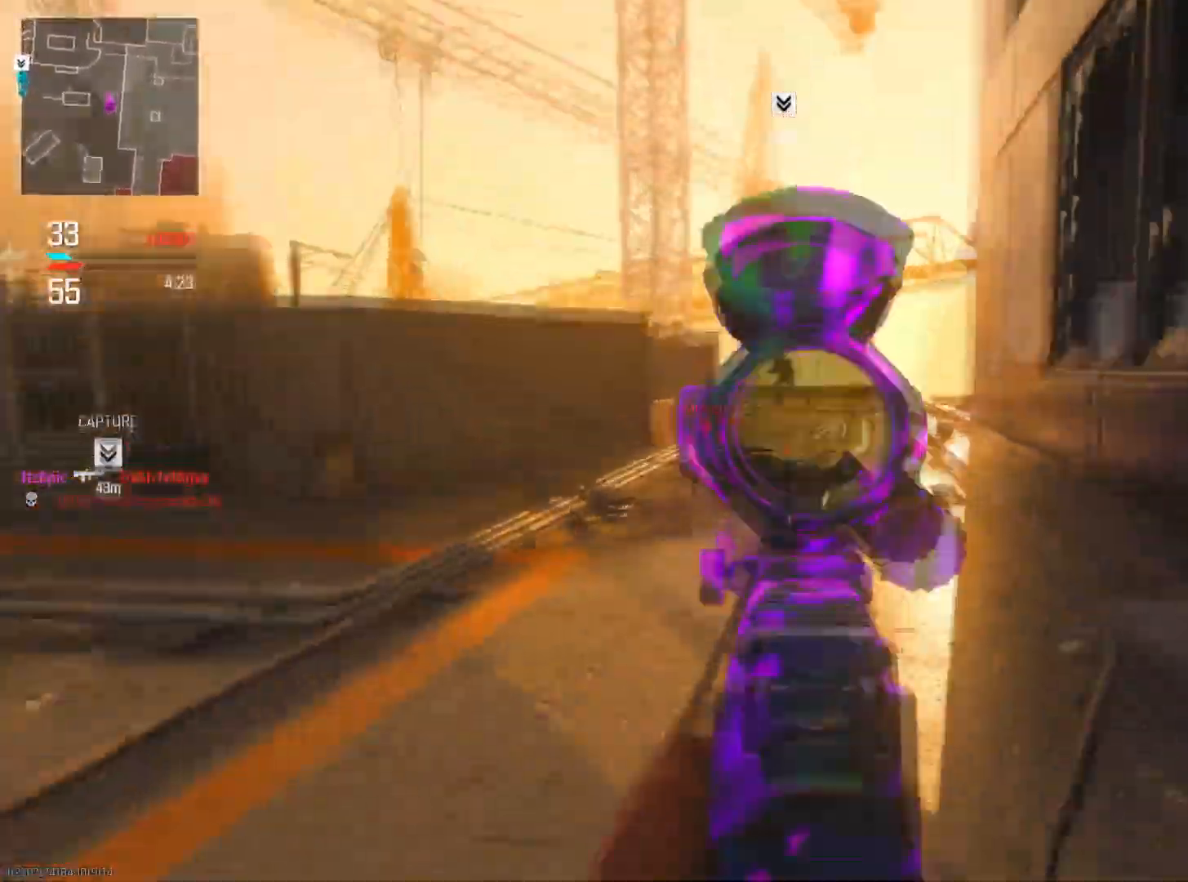
{"buttons": ["L2", "R2"], "left_stick": "down", "right_stick": "right", "events": [[50, "right_stick", "right"], [150, "right_stick", "left"], [217, "left_stick", "down-left"], [217, "right_stick", "down-left"], [384, "right_stick", "right"], [500, "left_stick", "down"]]}
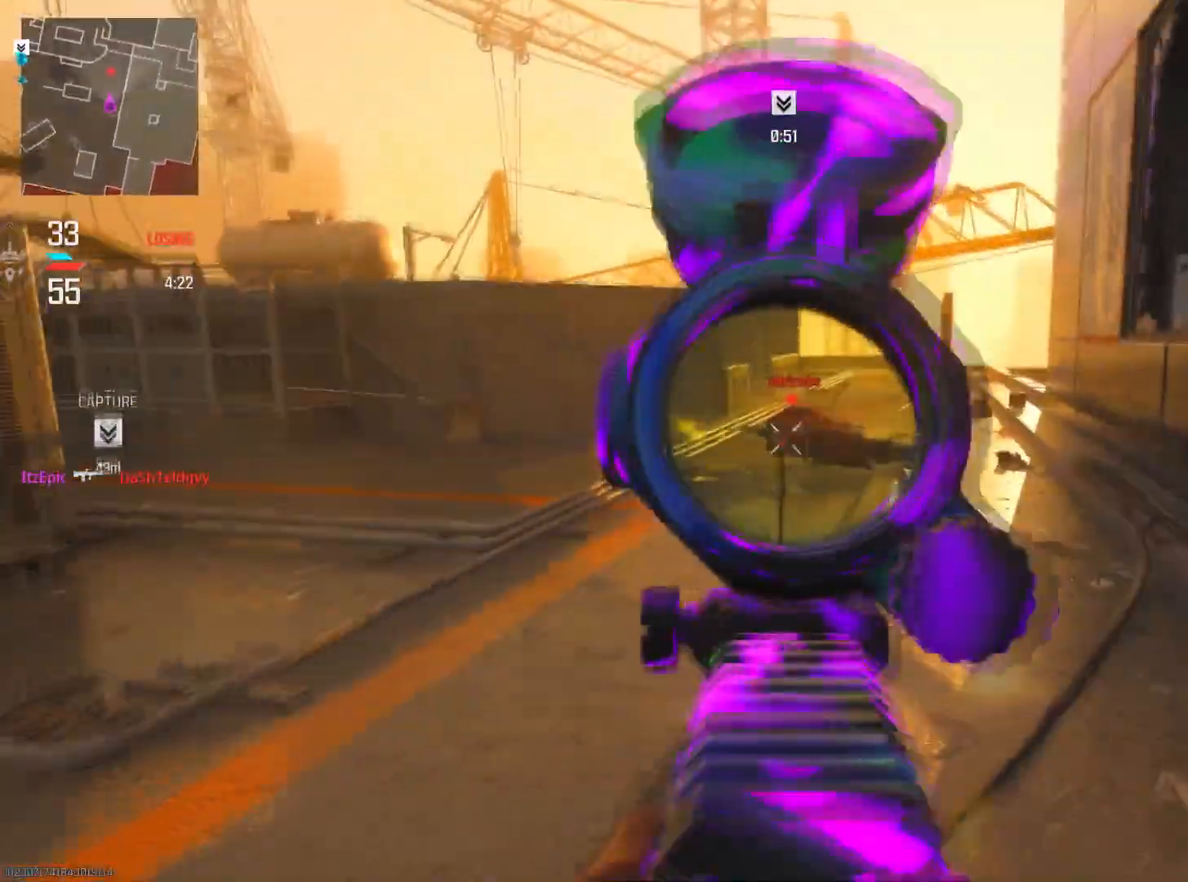
{"buttons": [], "left_stick": "up", "right_stick": "right", "events": [[134, "left_stick", "down-right"], [234, "right_stick", "down-right"], [317, "left_stick", "up-right"], [351, "L2", "up"], [351, "R2", "up"], [367, "right_stick", "right"], [451, "left_stick", "up"]]}
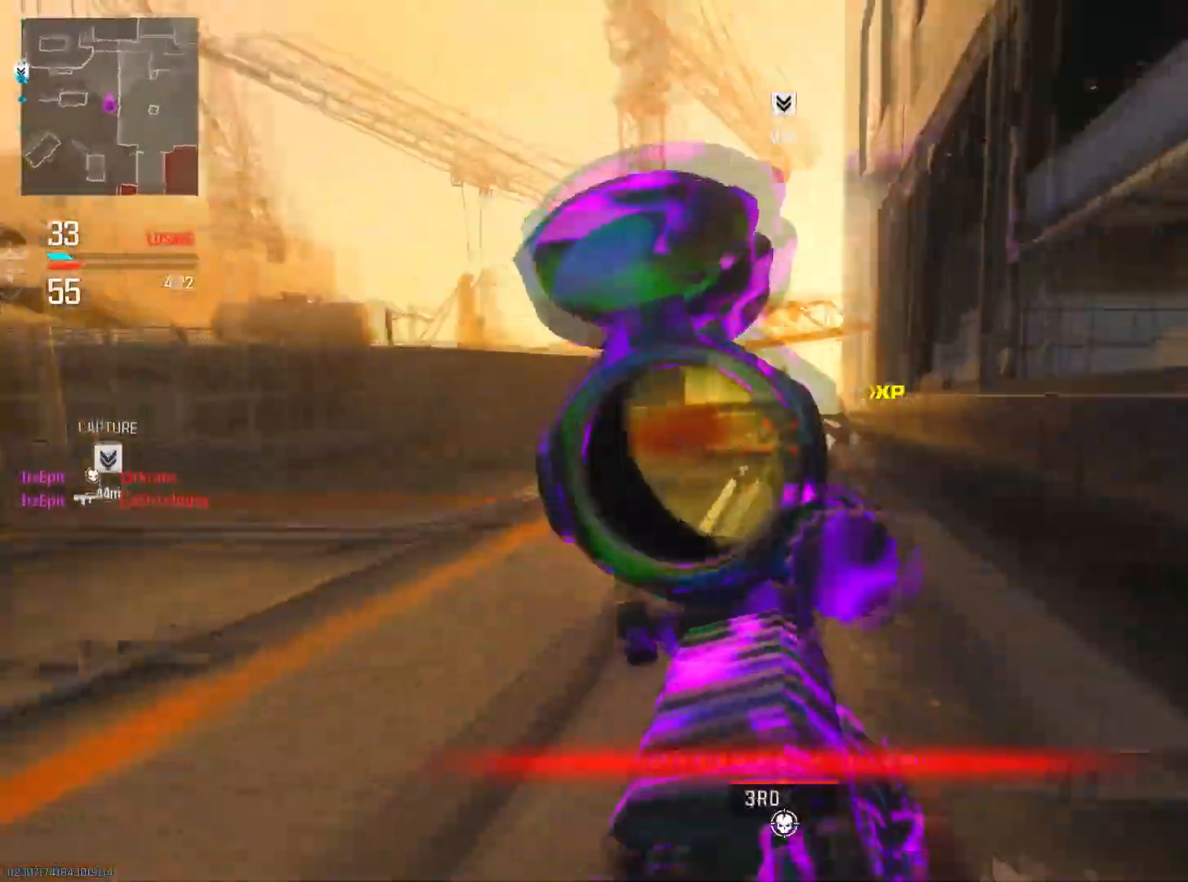
{"buttons": [], "left_stick": "up-left", "right_stick": "center", "events": [[100, "right_stick", "center"], [117, "left_stick", "up-left"], [300, "CIRCLE", "down"], [317, "right_stick", "left"], [334, "left_stick", "left"], [467, "CIRCLE", "up"], [467, "left_stick", "up-left"], [484, "right_stick", "center"]]}
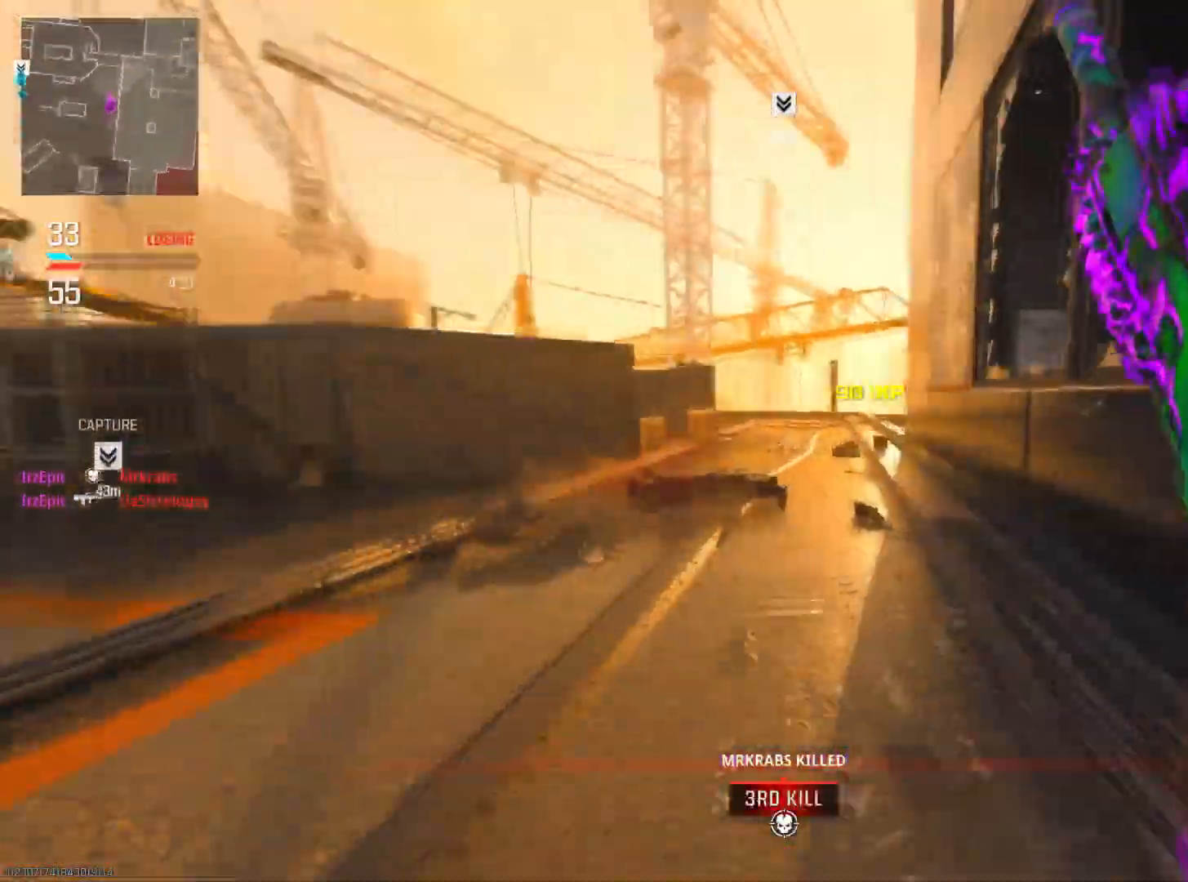
{"buttons": ["CIRCLE", "R3"], "left_stick": "up", "right_stick": "center", "events": [[117, "left_stick", "up"], [167, "right_stick", "right"], [367, "CIRCLE", "down"], [384, "right_stick", "center"], [418, "R3", "down"]]}
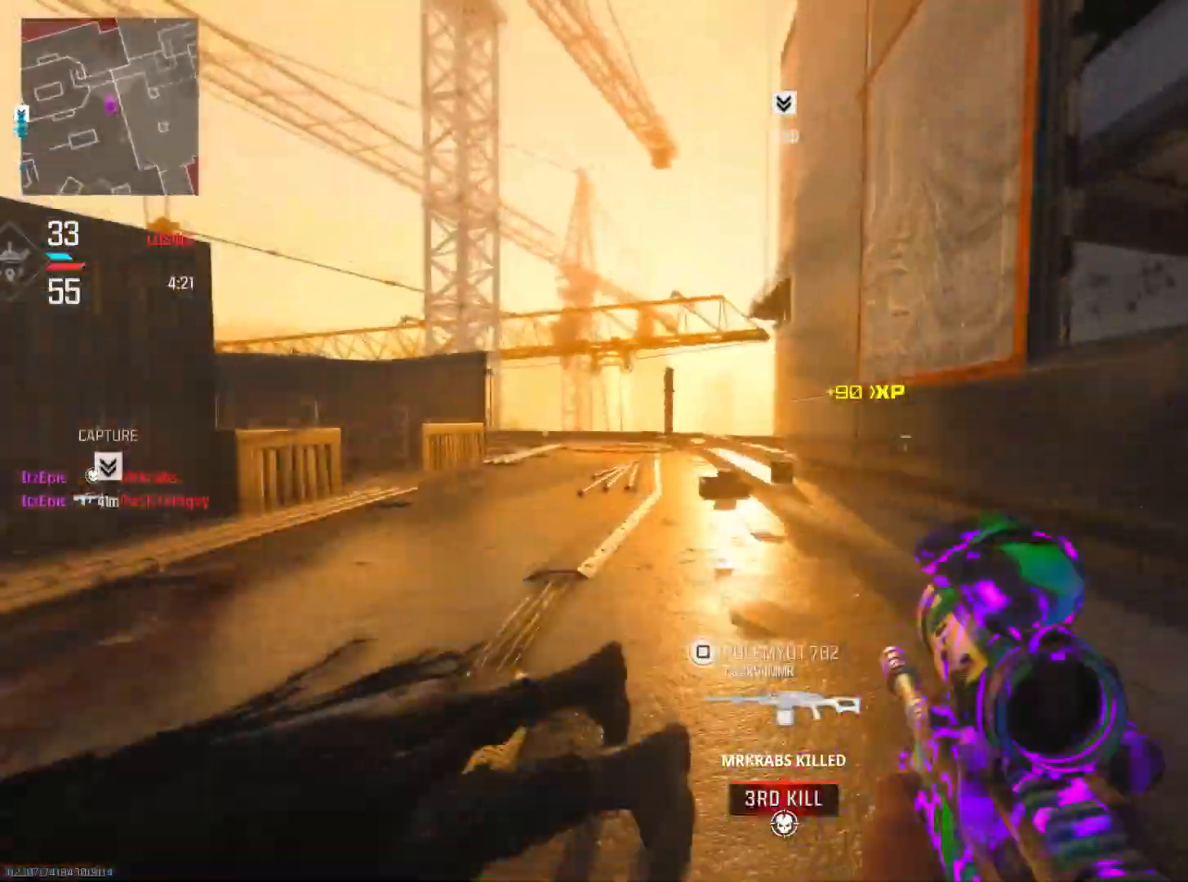
{"buttons": [], "left_stick": "up", "right_stick": "right", "events": [[33, "R3", "up"], [67, "CIRCLE", "up"], [500, "right_stick", "right"]]}
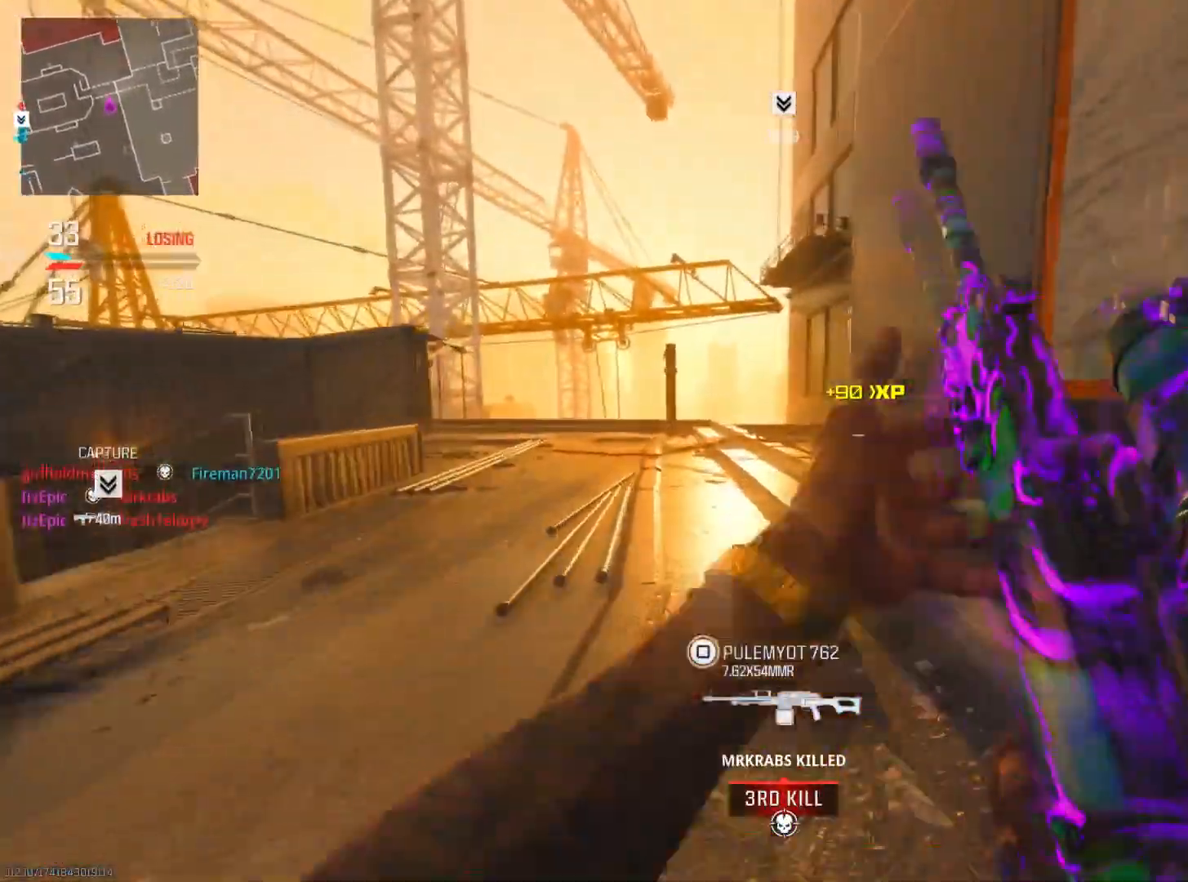
{"buttons": ["L2"], "left_stick": "up-left", "right_stick": "right", "events": [[201, "R3", "down"], [317, "R3", "up"], [367, "left_stick", "up-left"], [434, "L2", "down"]]}
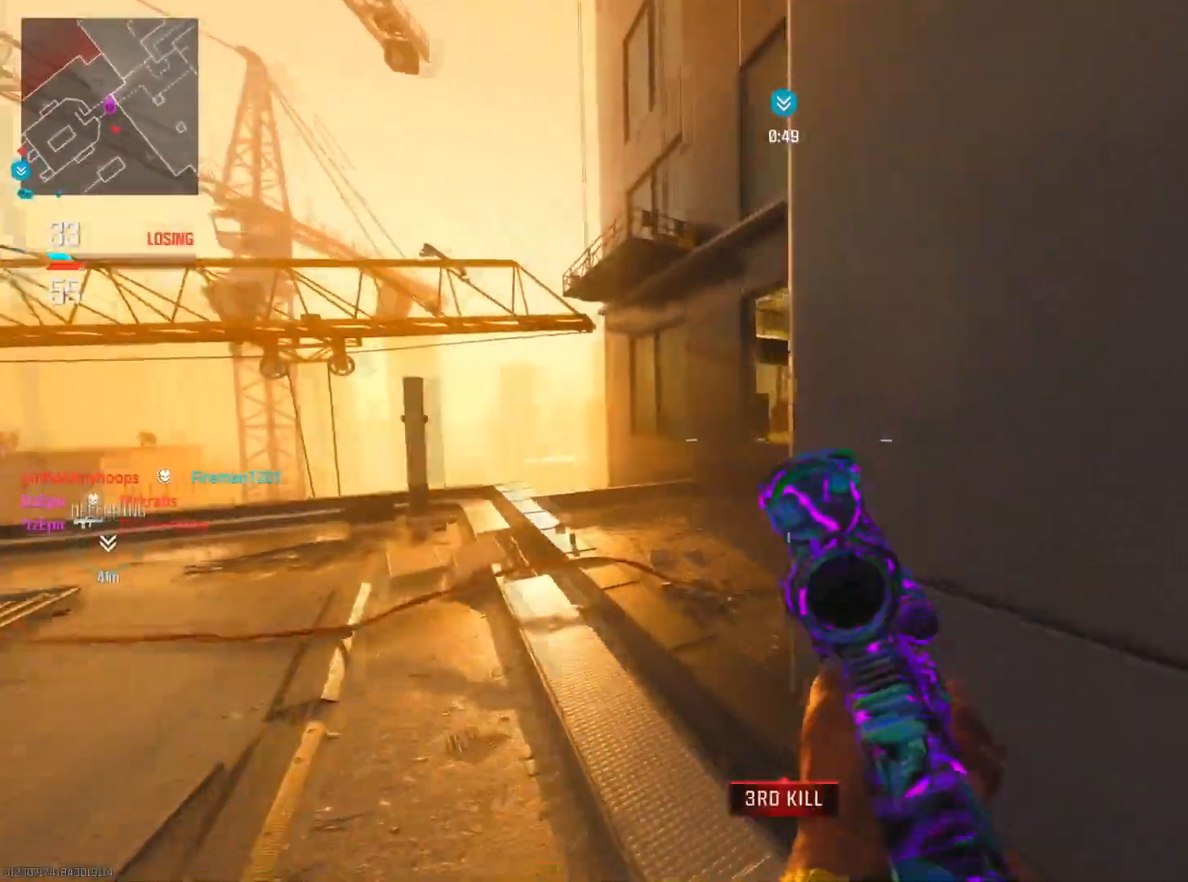
{"buttons": ["L2"], "left_stick": "up", "right_stick": "right", "events": [[33, "right_stick", "up-right"], [334, "right_stick", "center"], [384, "left_stick", "up"], [417, "right_stick", "right"]]}
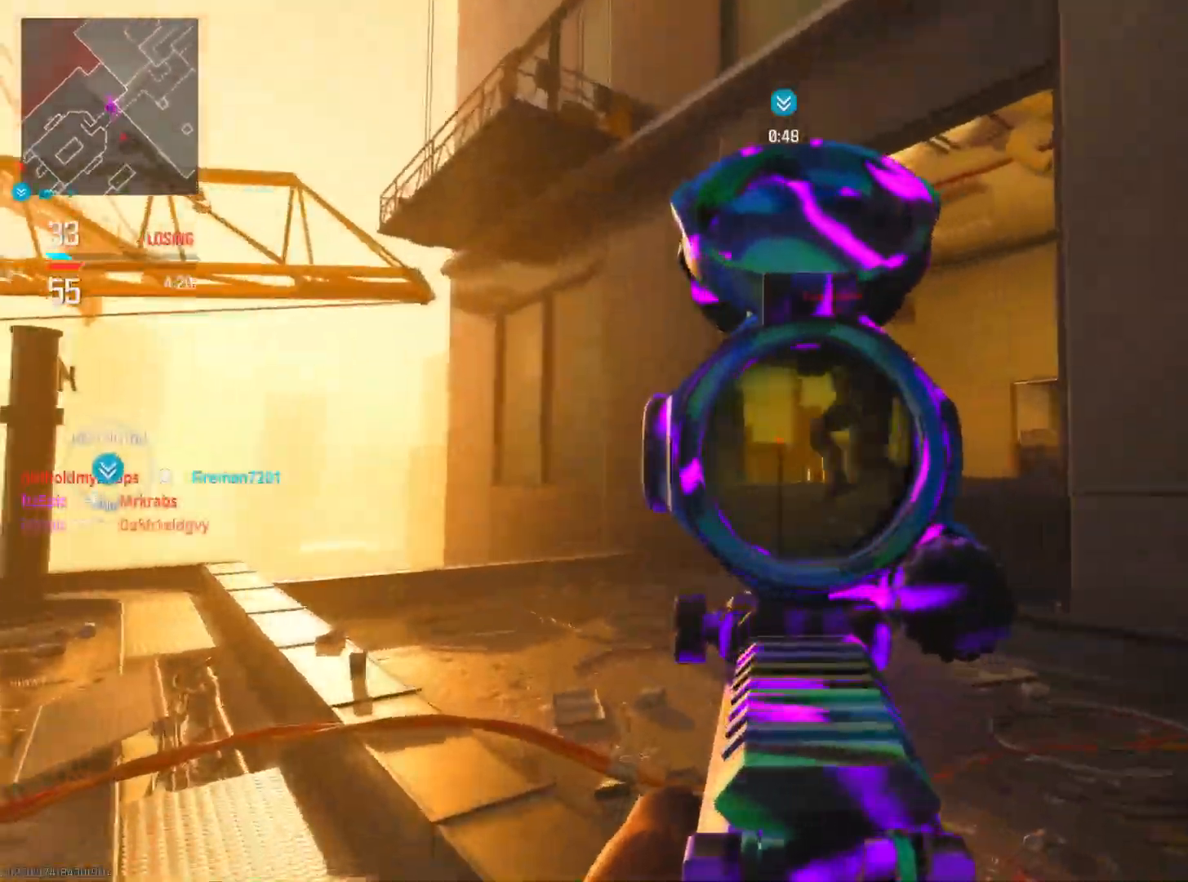
{"buttons": ["L2", "R2"], "left_stick": "down-left", "right_stick": "down-right", "events": [[17, "R2", "down"], [50, "left_stick", "right"], [84, "right_stick", "up"], [151, "right_stick", "left"], [167, "left_stick", "down-left"], [217, "right_stick", "down-left"], [367, "right_stick", "down-right"]]}